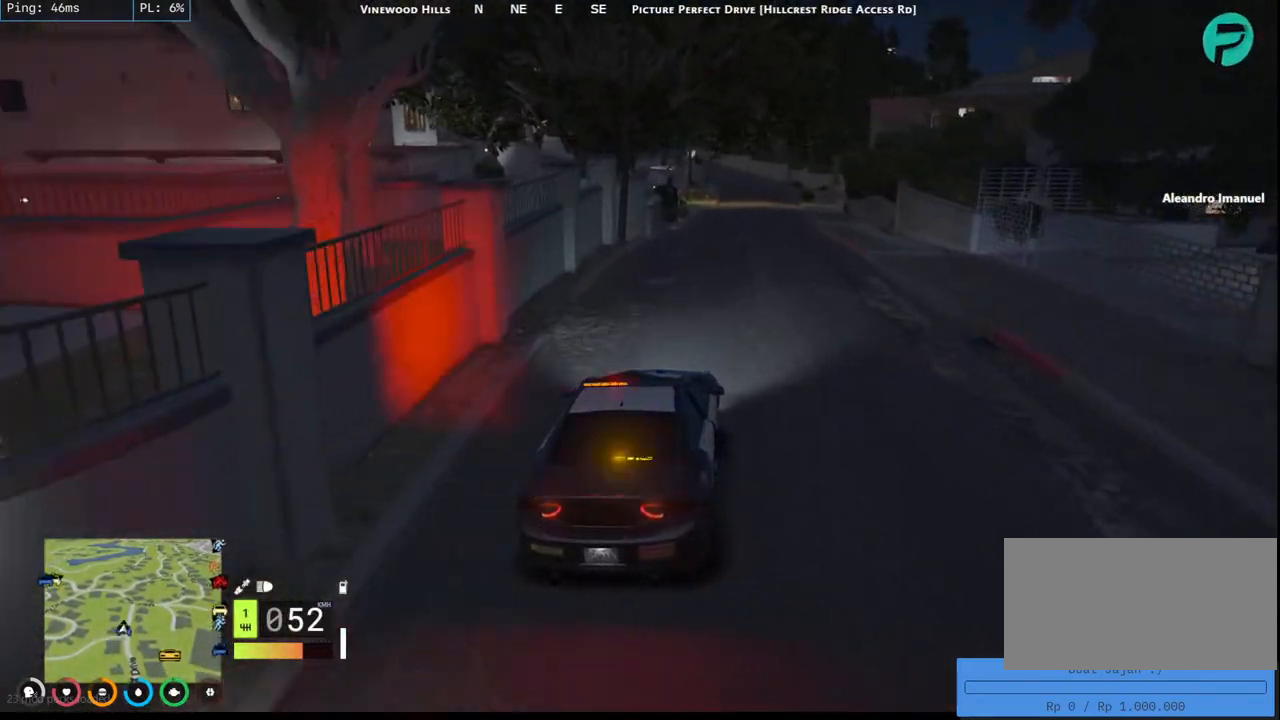
Gameplay with keyboard and mouse; each line is a JSON object with the keys and mouse buttons held at the frame after it. "events" lists presses ("down") and releases ("up") of "a", "ctrl", "d", "e", "q", "s", "shift", "space", "w", "mouse_left", "mouse_wheel", "mouse_right", "mouse_mb4" and "mouse_mb5" between this image and that frame as [ms after this image, input, new state], when the widget could be followed in between. "mouse_left", "mouse_wheel", "mouse_right", "mouse_mb4", "mouse_mb5" = the "left", "wheel", "right", "mb4", "mb5" buttons of the "mouse" list. No other keys are recorded. "wheel" means that the mouse wheel is clicked or scrolled. Mouse movement is not recorded.
{"keys": [], "mouse": [], "events": []}
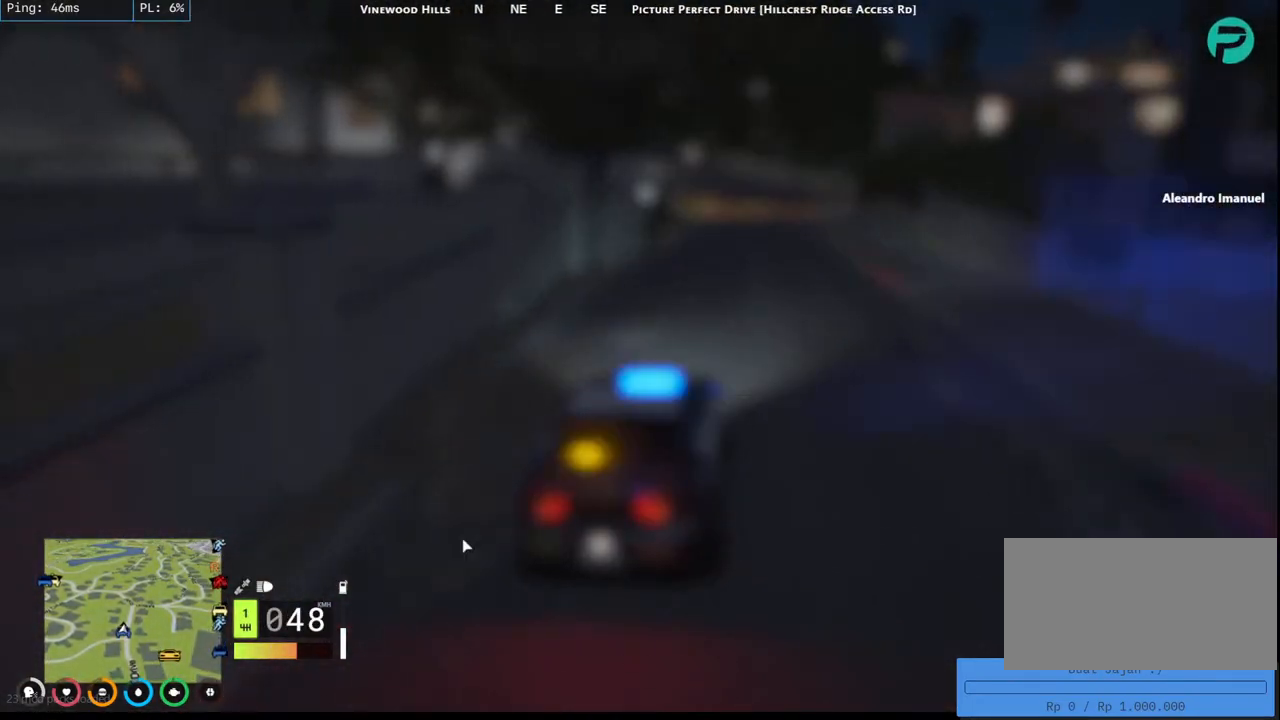
{"keys": [], "mouse": [], "events": []}
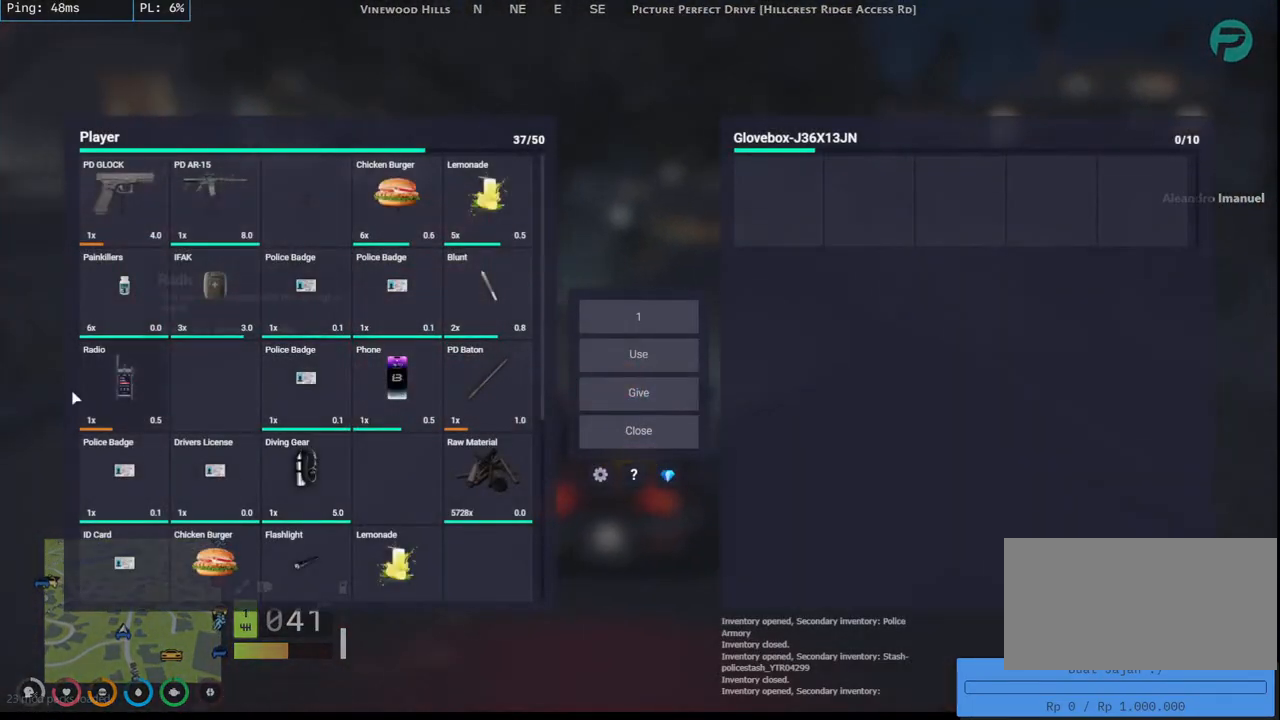
{"keys": [], "mouse": ["left"], "events": [[267, "mouse_left", "down"], [367, "mouse_left", "up"], [434, "mouse_left", "down"]]}
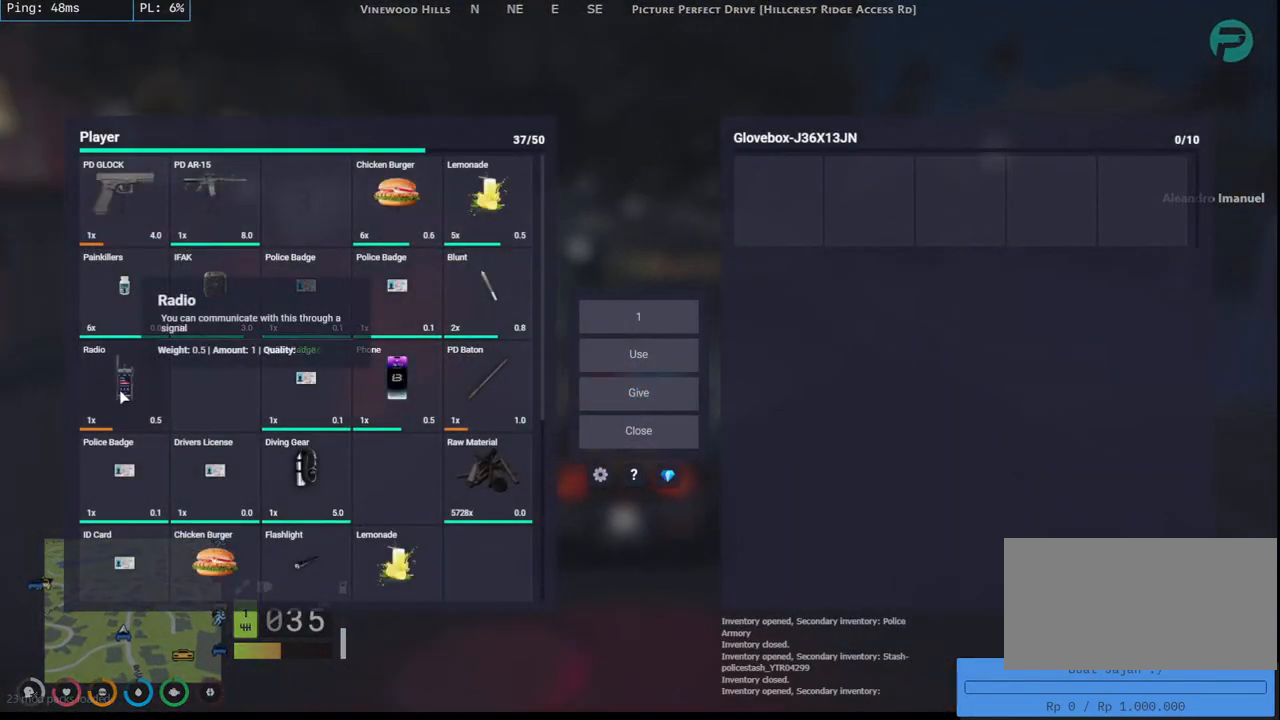
{"keys": [], "mouse": [], "events": [[17, "mouse_left", "up"]]}
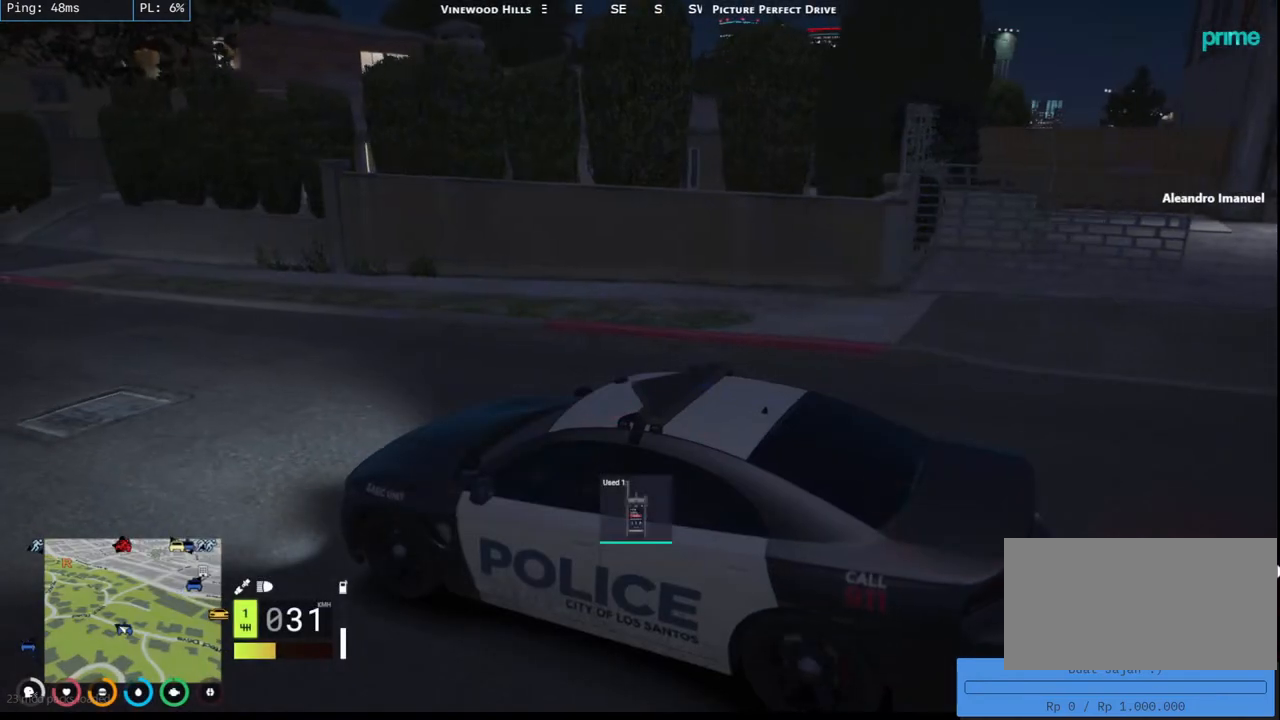
{"keys": [], "mouse": [], "events": []}
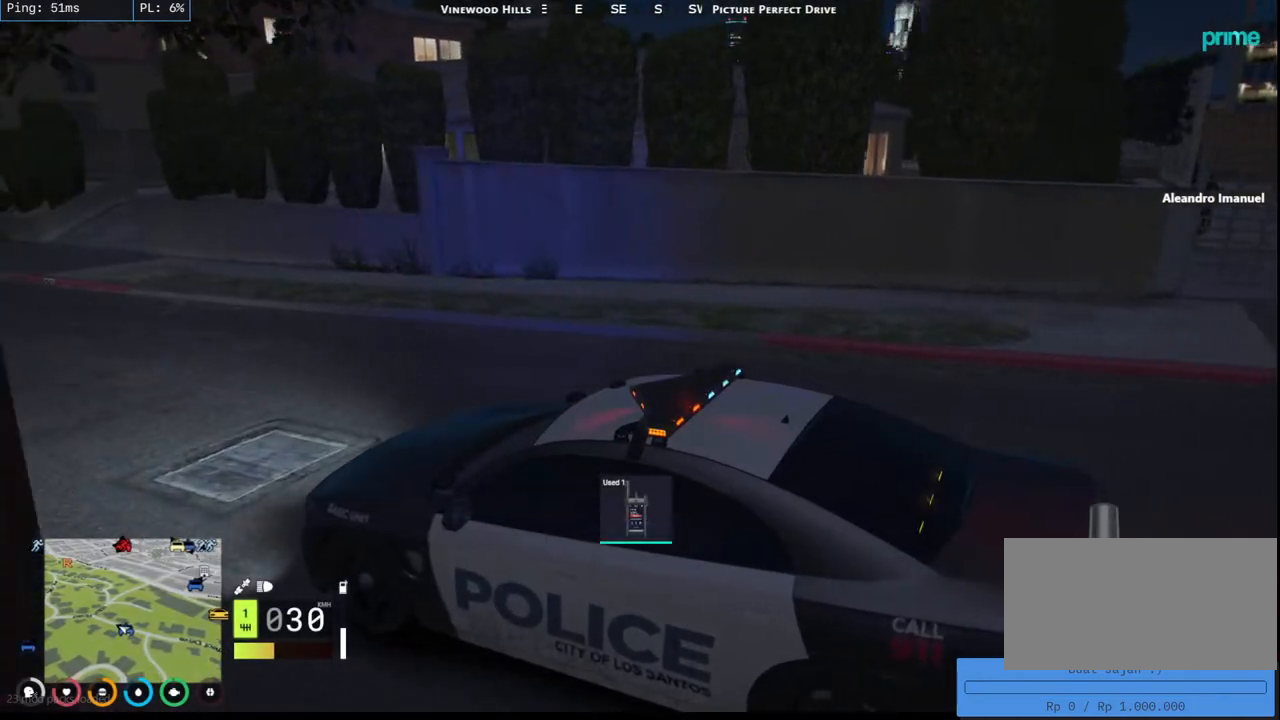
{"keys": [], "mouse": [], "events": []}
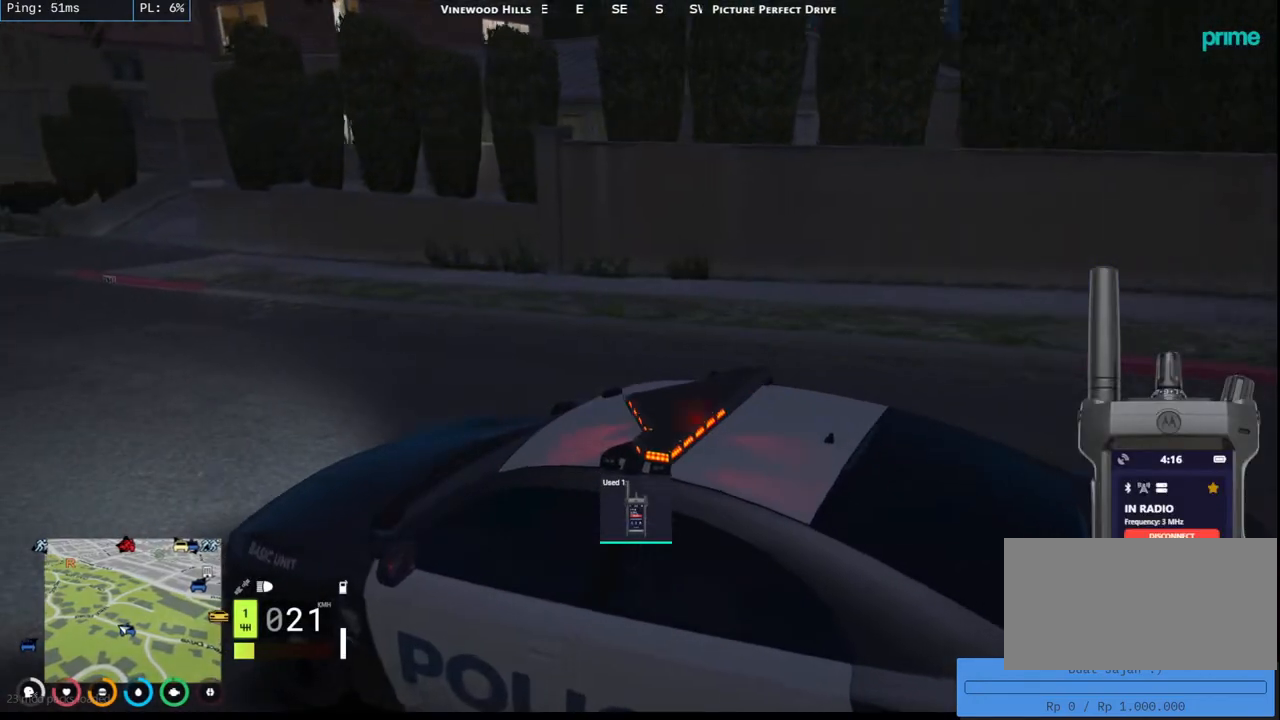
{"keys": [], "mouse": [], "events": []}
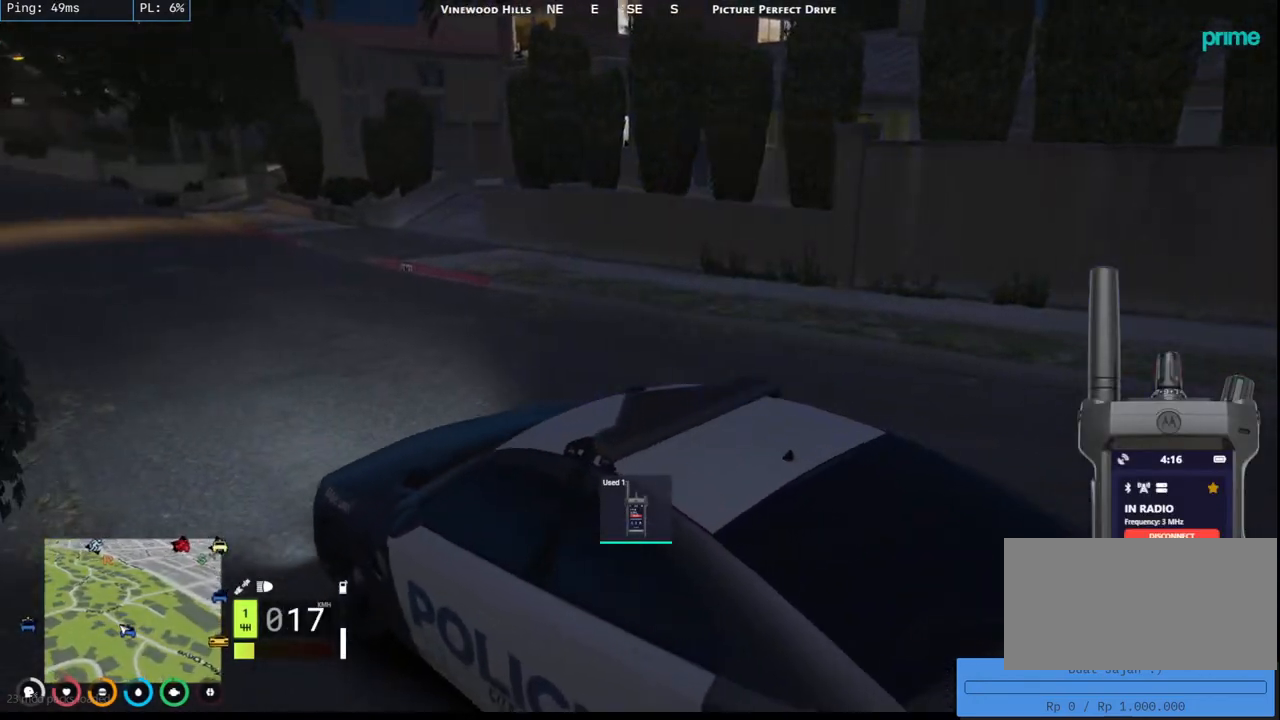
{"keys": [], "mouse": [], "events": [[17, "mouse_left", "down"], [400, "mouse_left", "up"]]}
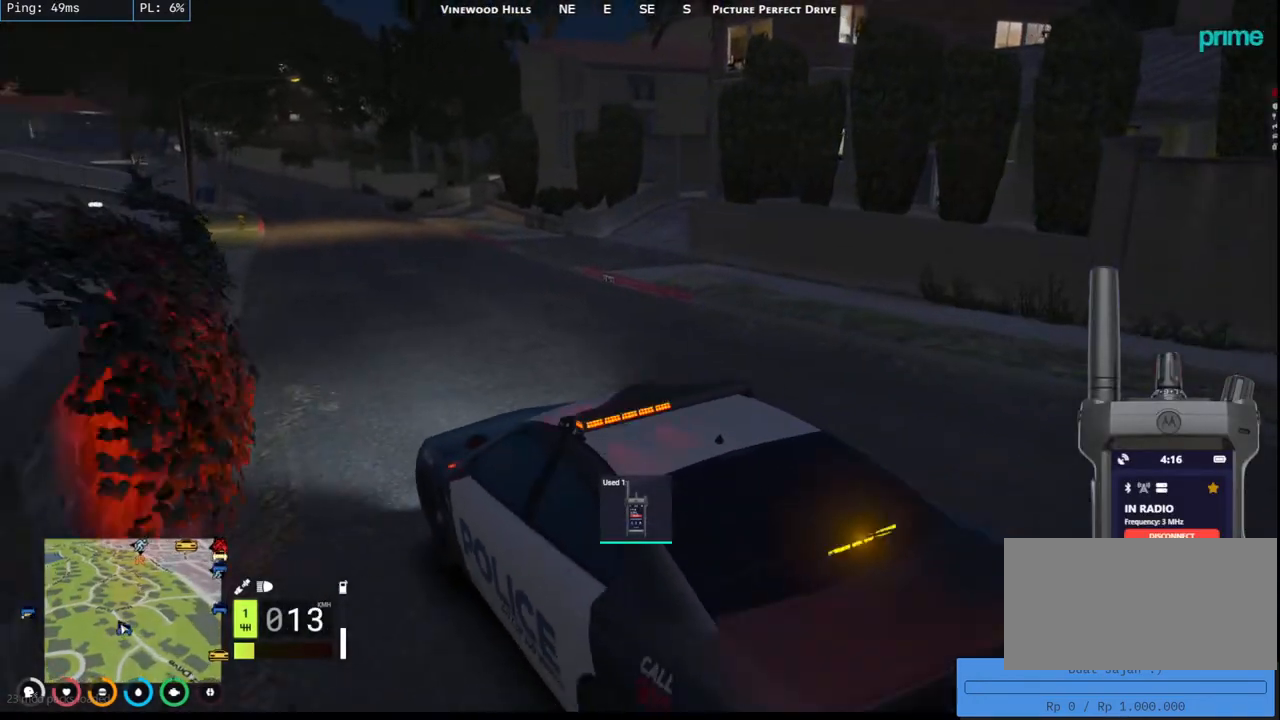
{"keys": ["w"], "mouse": [], "events": [[434, "w", "down"]]}
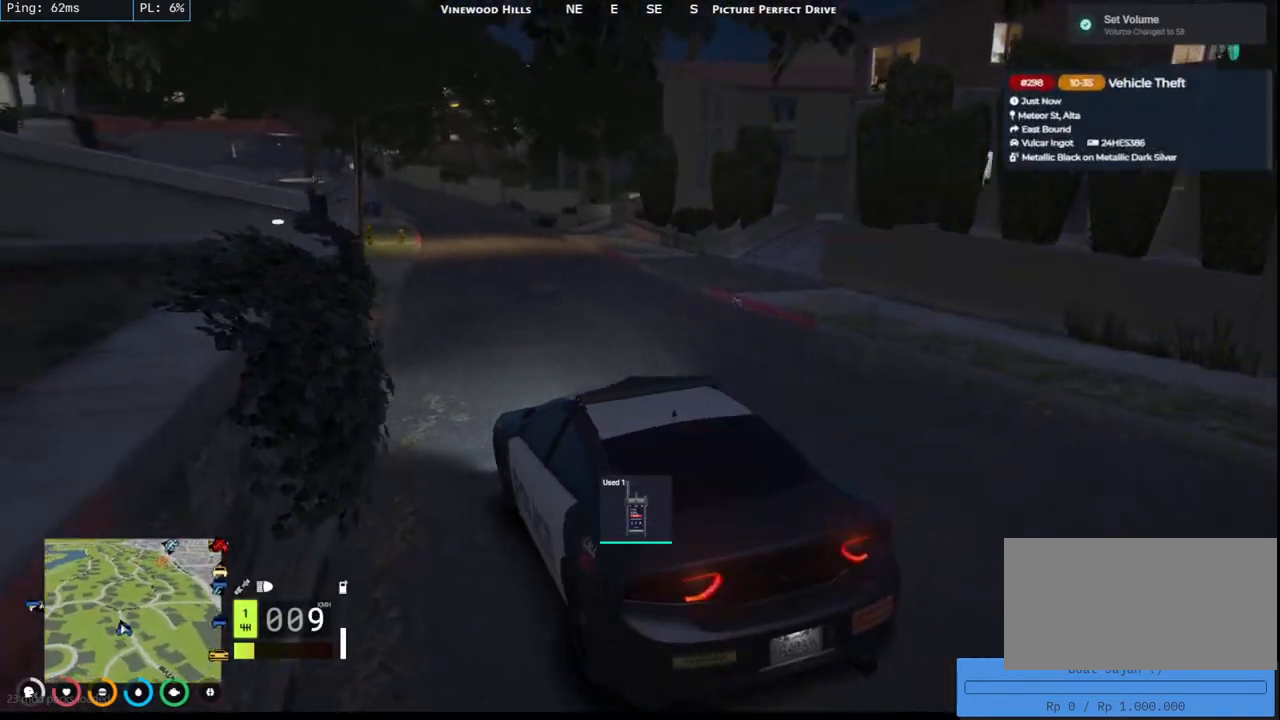
{"keys": ["a", "w"], "mouse": [], "events": [[67, "d", "down"], [234, "d", "up"], [400, "a", "down"]]}
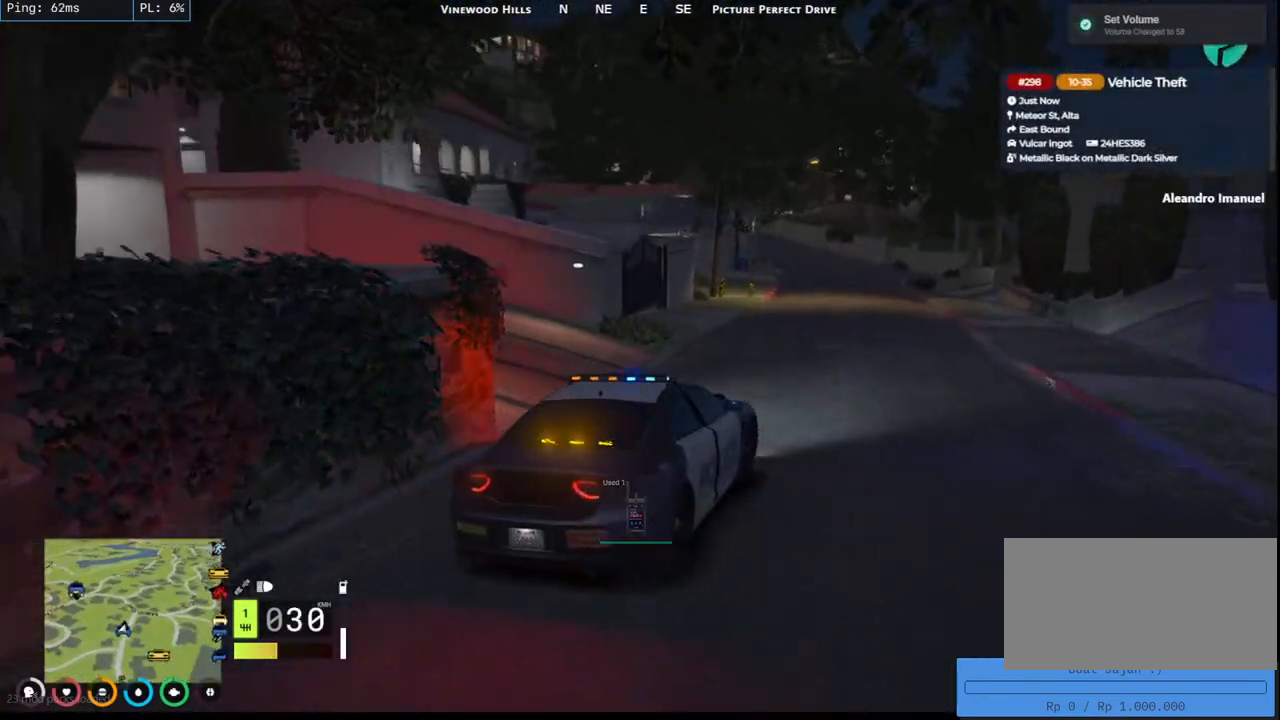
{"keys": ["w"], "mouse": [], "events": [[67, "a", "up"]]}
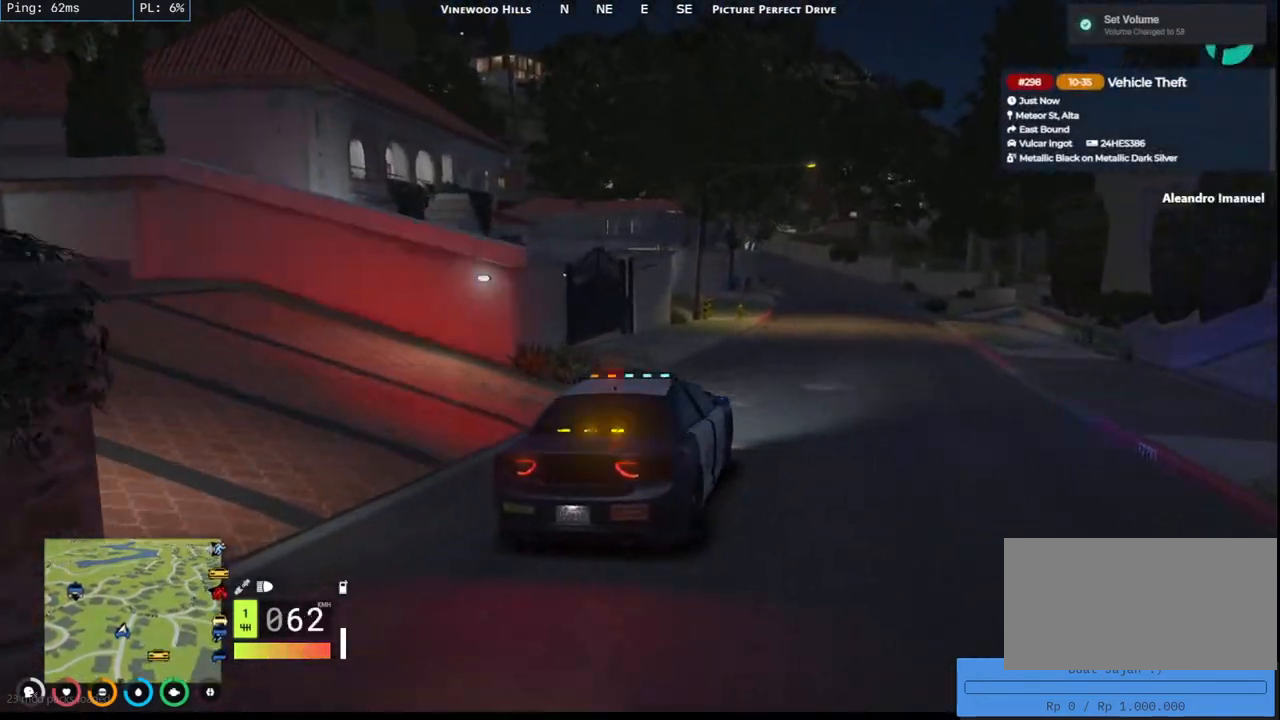
{"keys": ["d", "w"], "mouse": [], "events": [[34, "d", "down"], [184, "d", "up"], [417, "d", "down"]]}
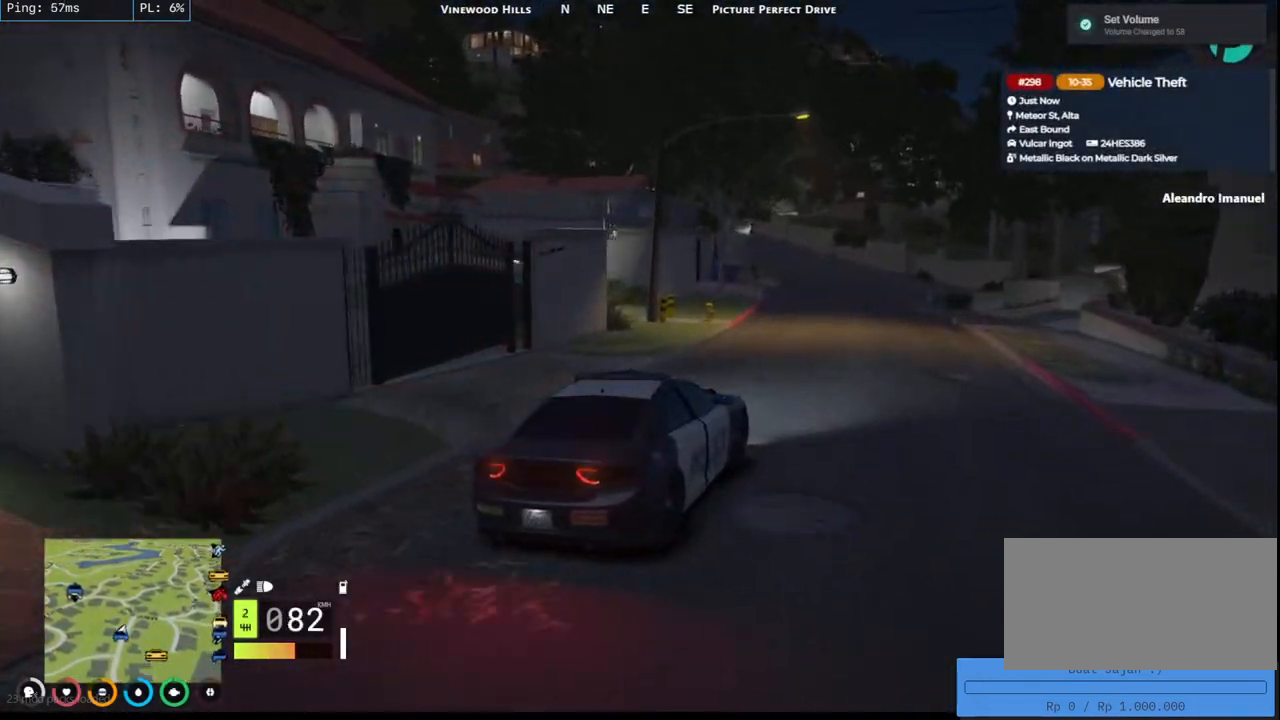
{"keys": ["w"], "mouse": [], "events": [[34, "d", "up"], [117, "a", "down"], [284, "a", "up"]]}
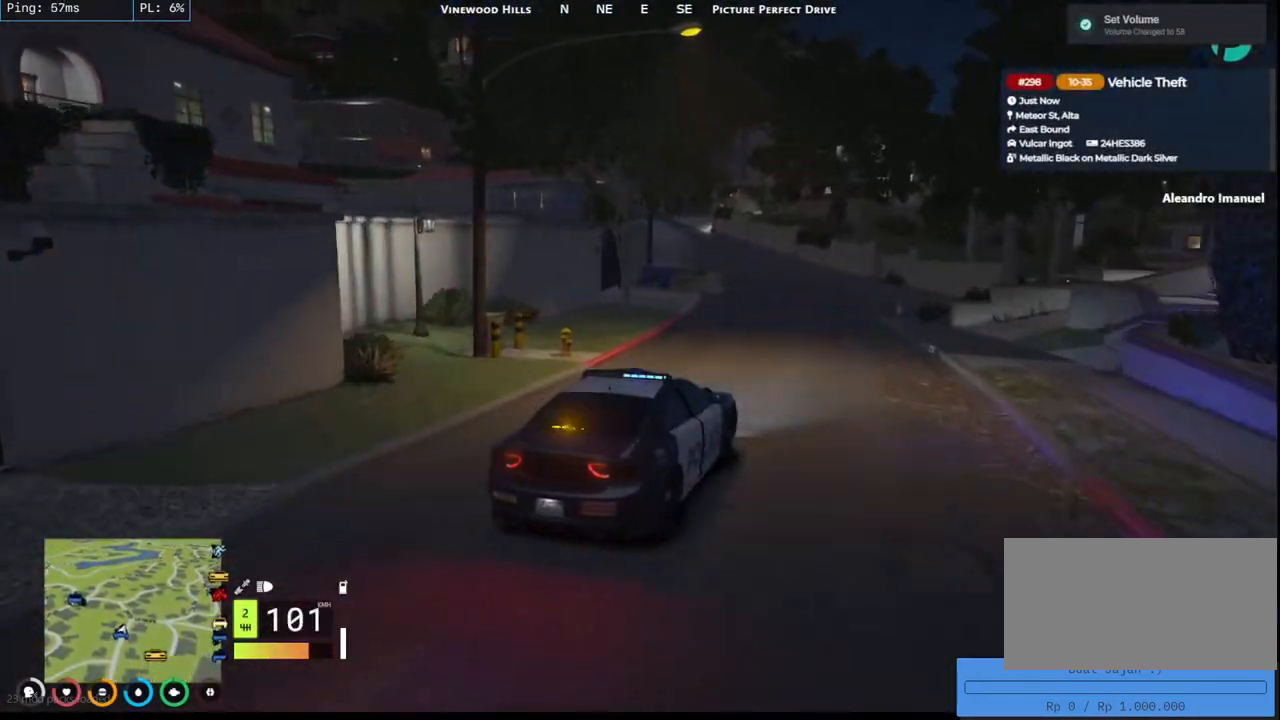
{"keys": ["d"], "mouse": [], "events": [[267, "a", "down"], [400, "a", "up"], [467, "w", "up"], [500, "d", "down"]]}
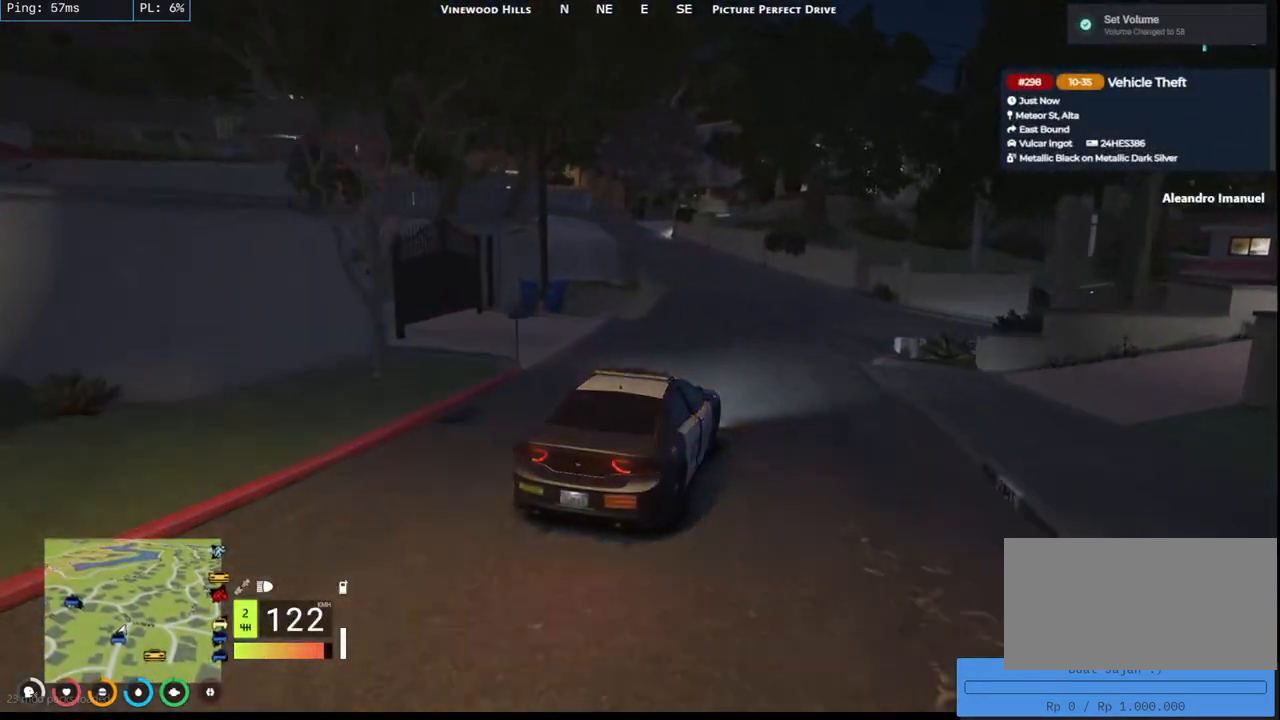
{"keys": ["a", "s"], "mouse": [], "events": [[150, "d", "up"], [317, "a", "down"], [334, "s", "down"]]}
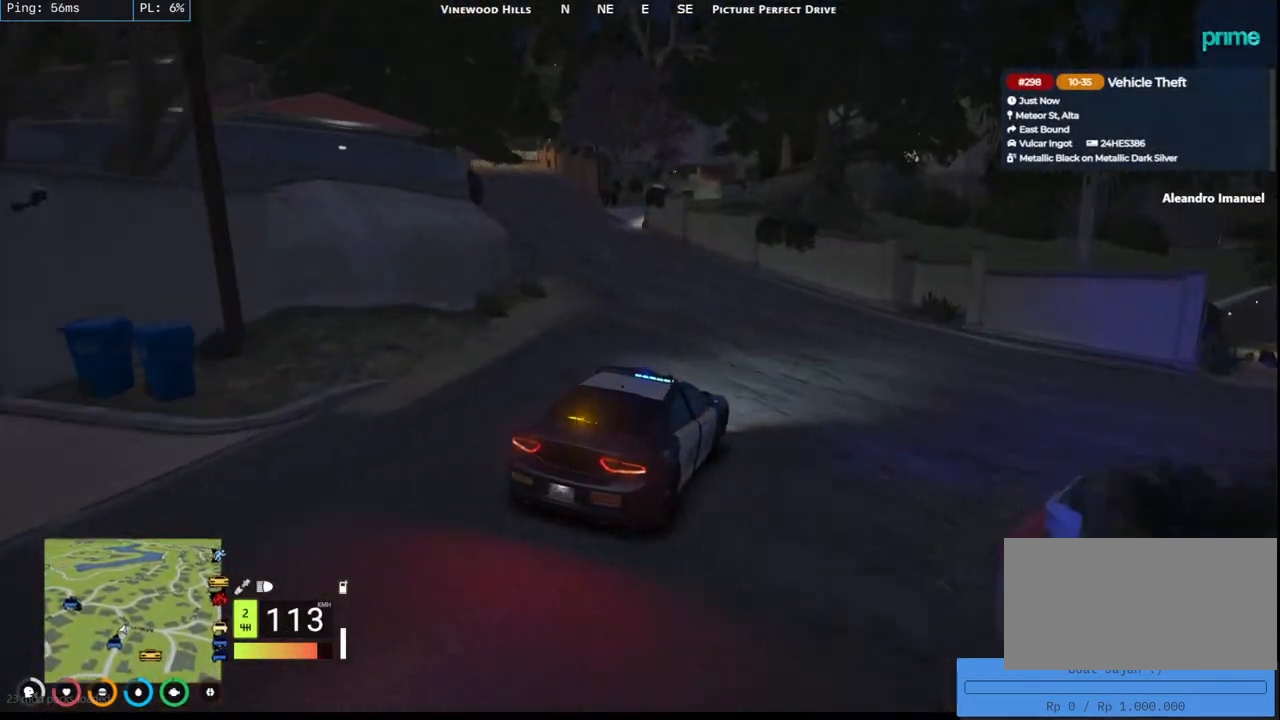
{"keys": ["a", "s", "space"], "mouse": [], "events": [[184, "space", "down"], [267, "s", "up"], [450, "s", "down"]]}
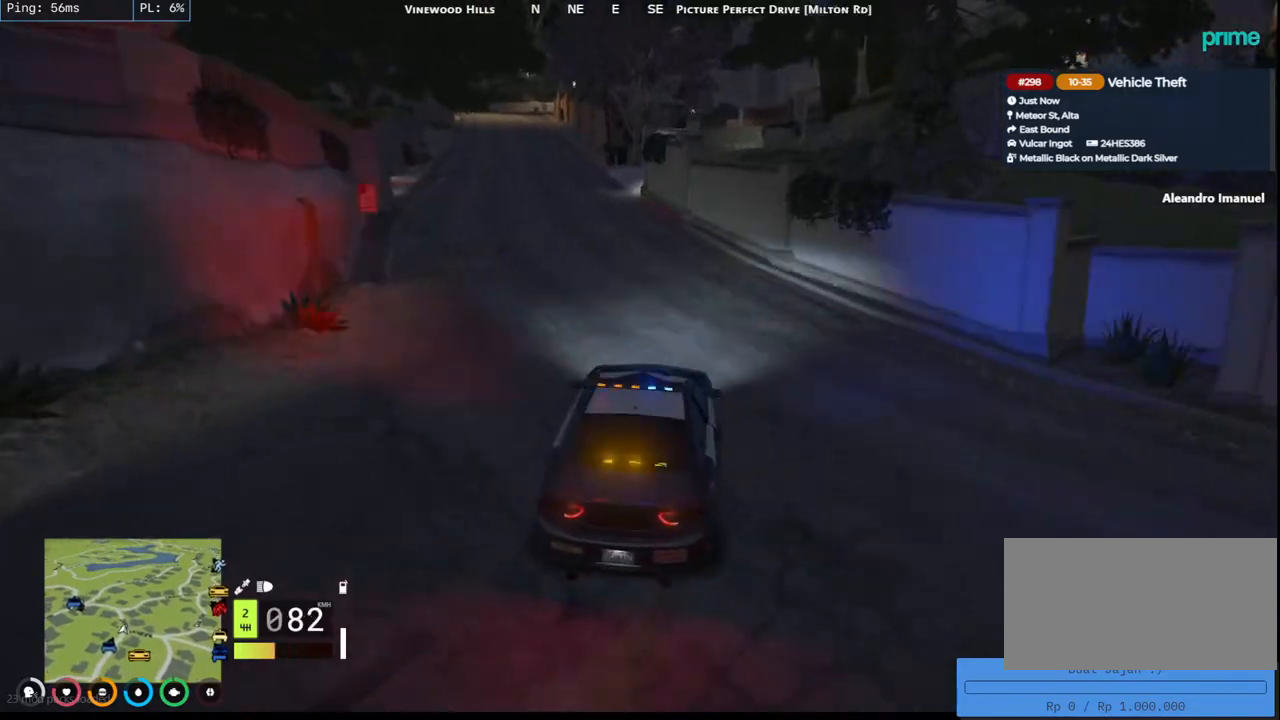
{"keys": ["space"], "mouse": [], "events": [[300, "s", "up"], [384, "a", "up"]]}
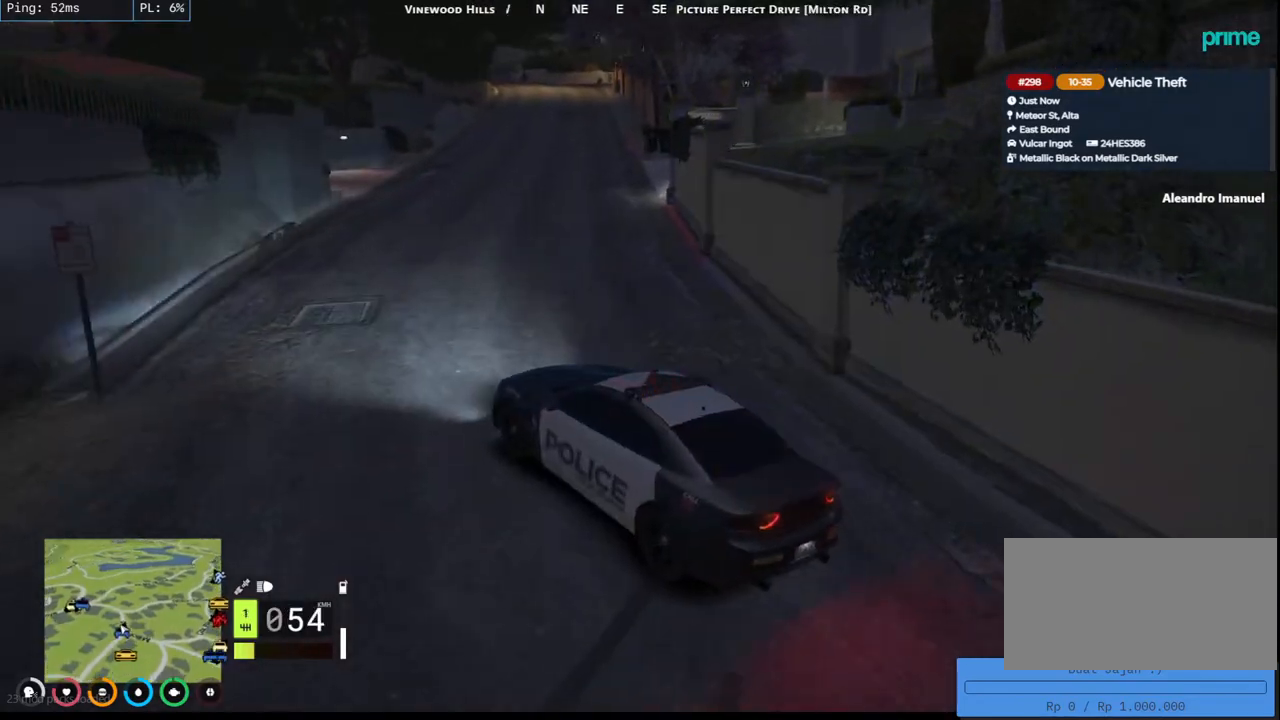
{"keys": ["space"], "mouse": [], "events": []}
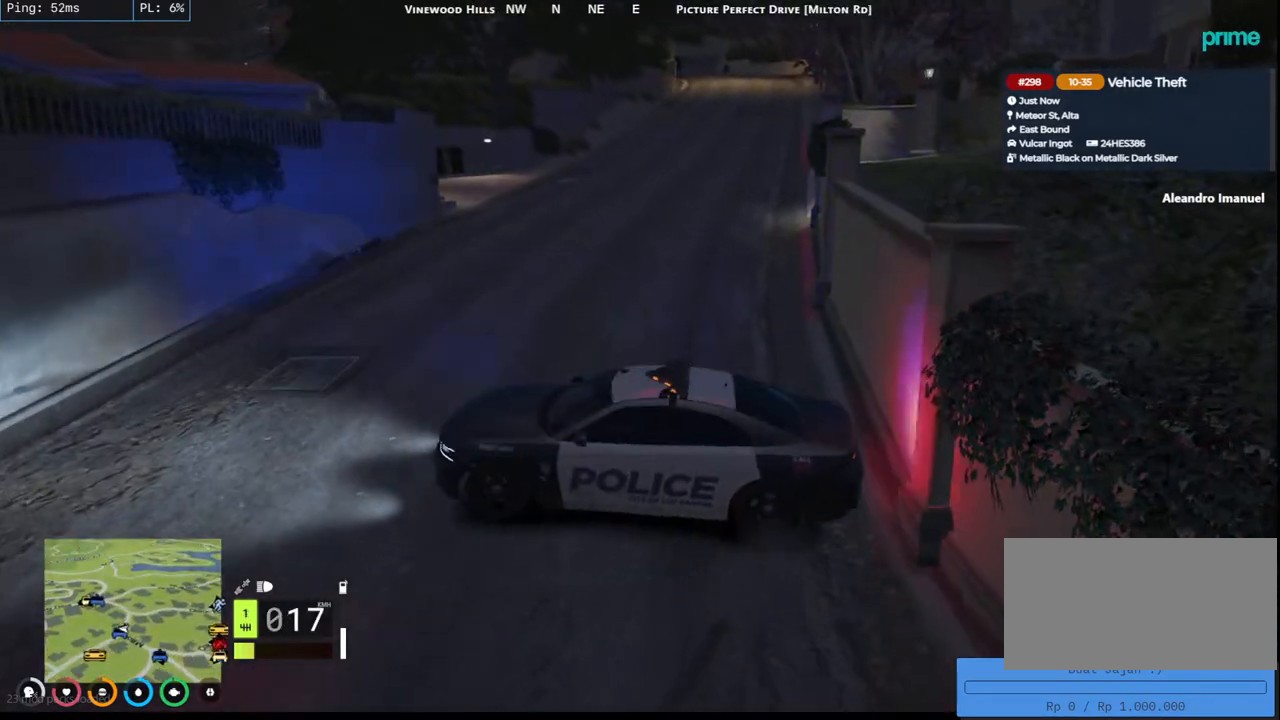
{"keys": [], "mouse": [], "events": [[300, "space", "up"]]}
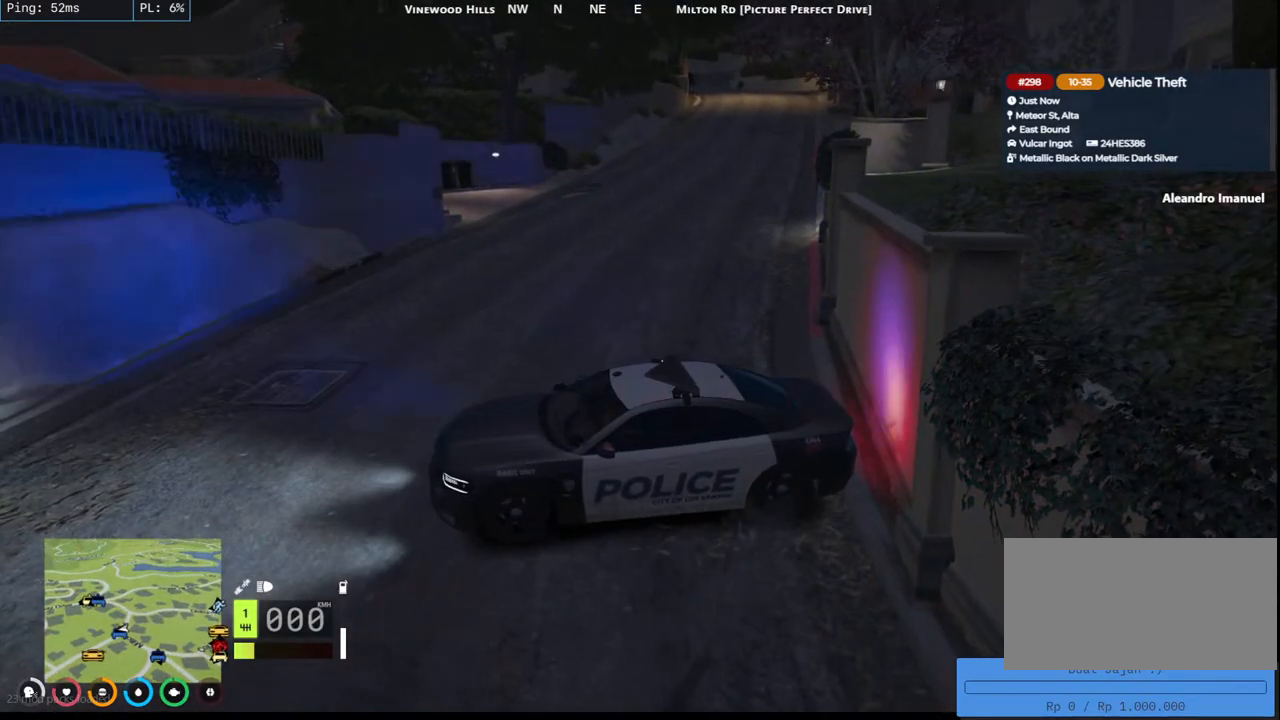
{"keys": [], "mouse": [], "events": [[34, "w", "down"], [84, "d", "down"], [417, "d", "up"], [434, "w", "up"]]}
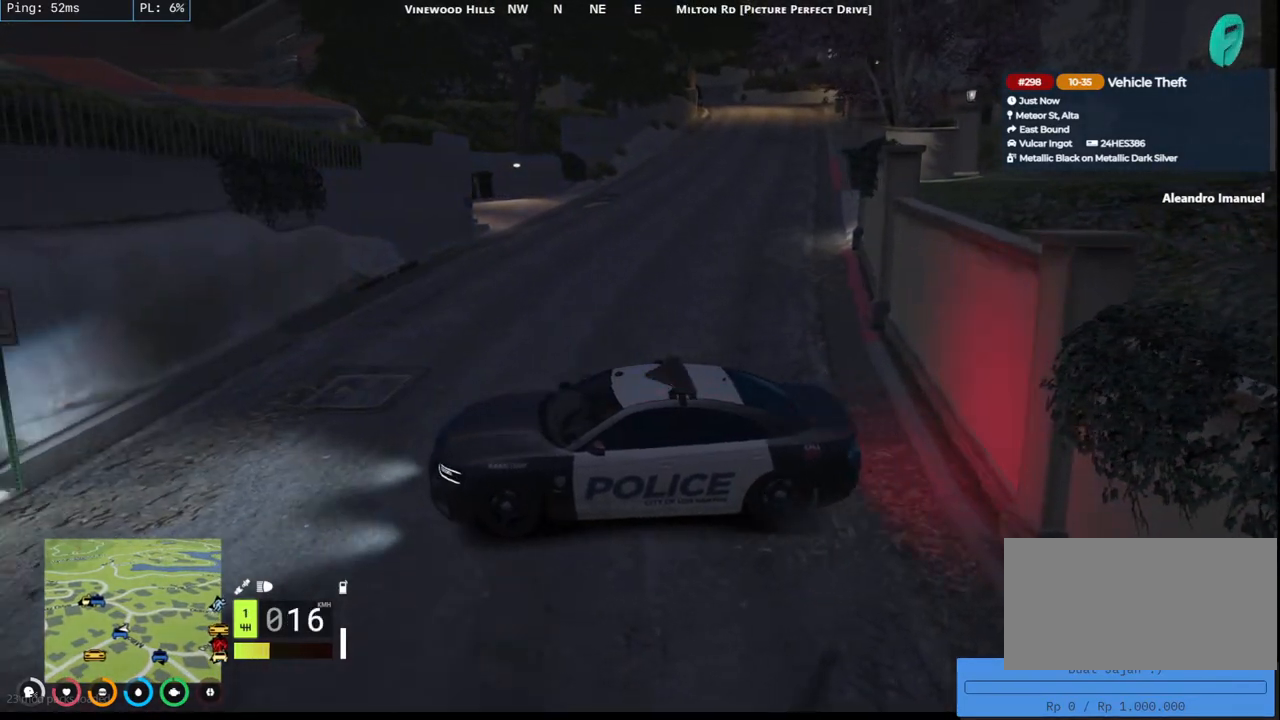
{"keys": ["s"], "mouse": [], "events": [[484, "s", "down"]]}
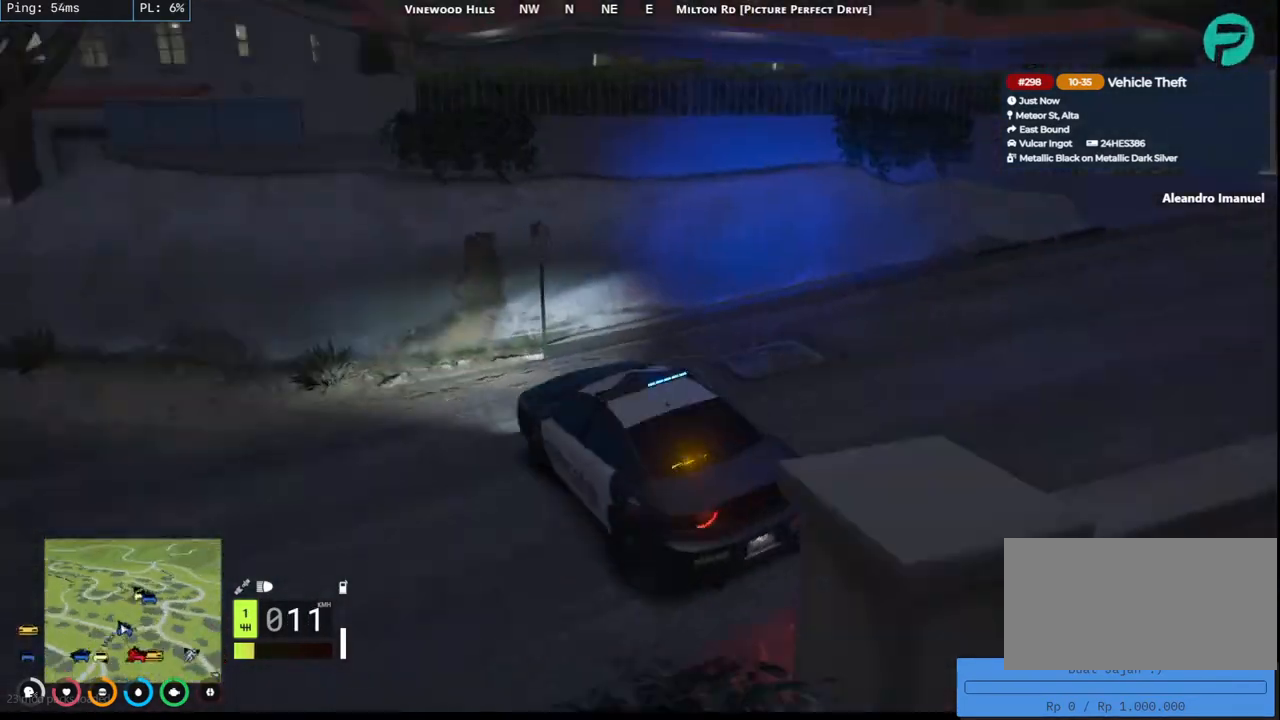
{"keys": ["d", "s"], "mouse": [], "events": [[50, "d", "down"], [184, "s", "up"], [284, "s", "down"]]}
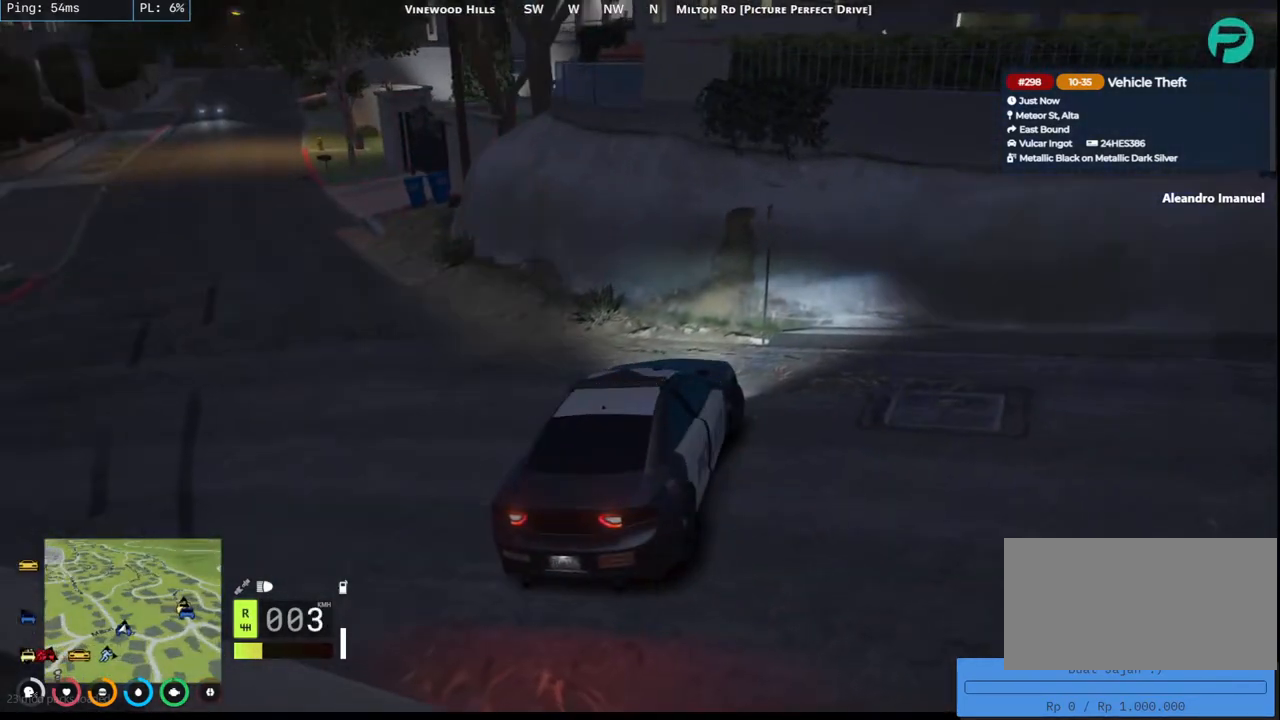
{"keys": ["a", "w"], "mouse": [], "events": [[217, "s", "up"], [350, "d", "up"], [434, "a", "down"], [434, "w", "down"]]}
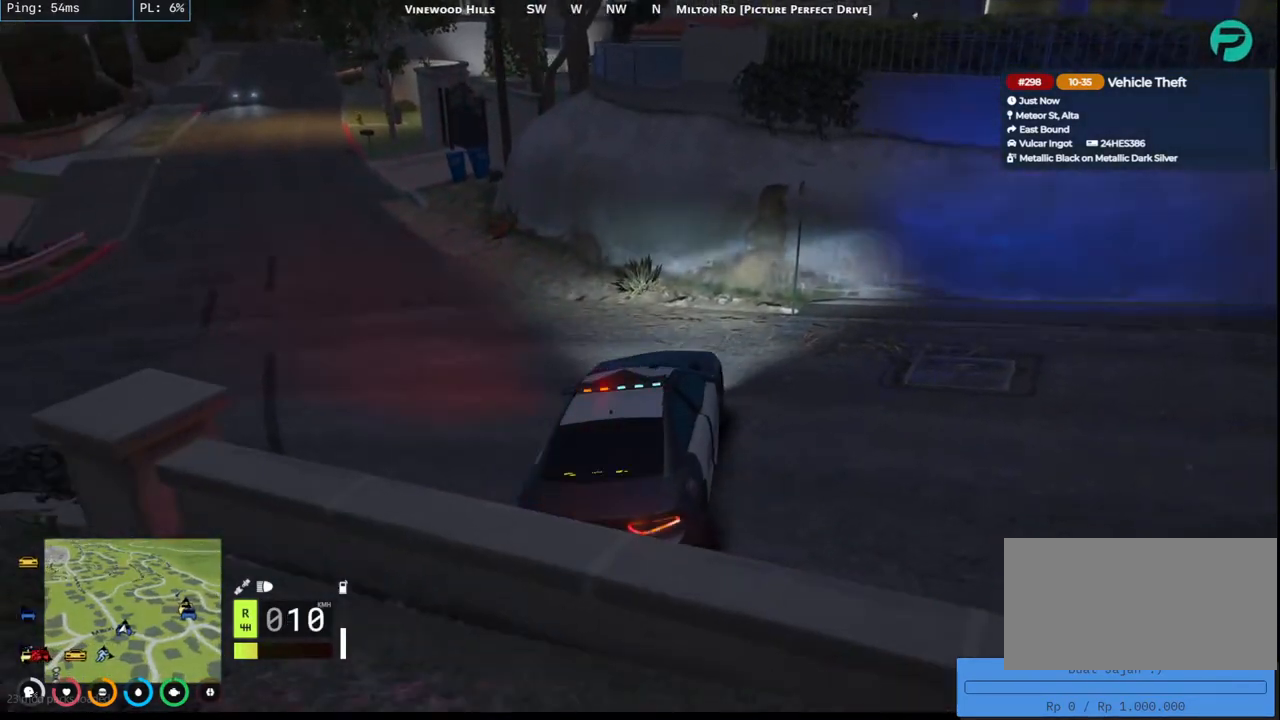
{"keys": ["a", "w"], "mouse": [], "events": [[17, "w", "up"], [150, "w", "down"]]}
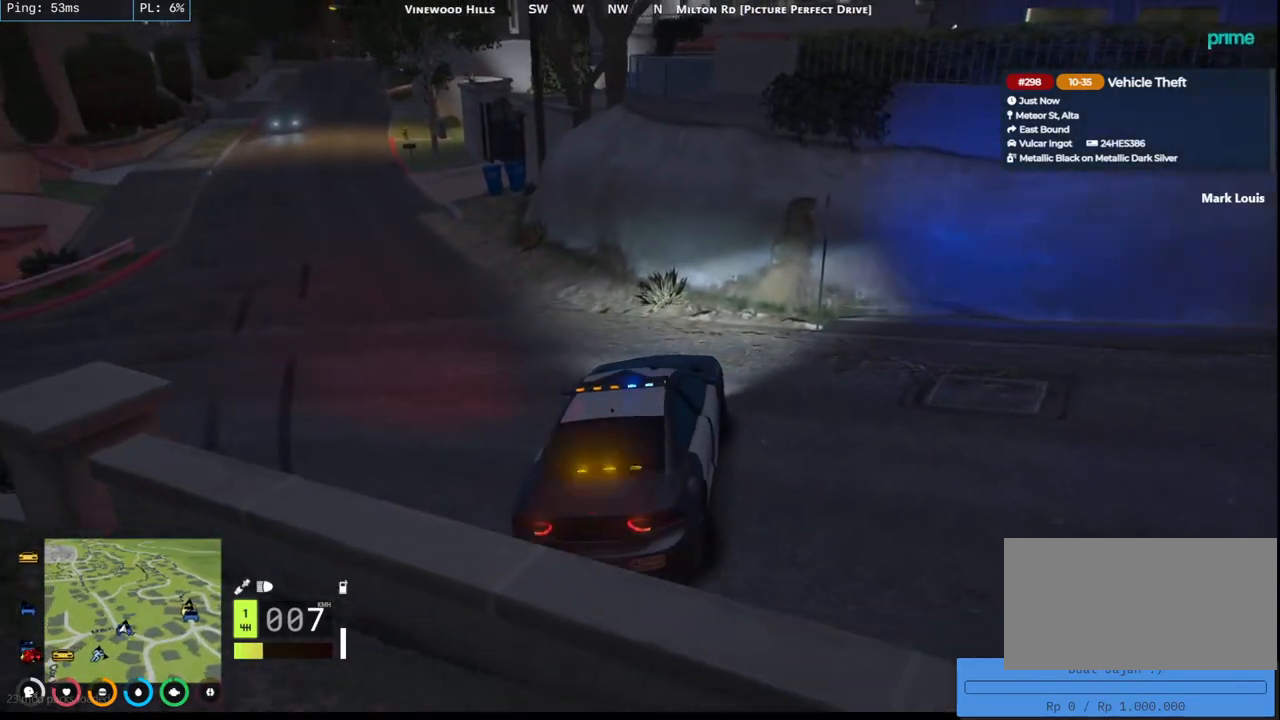
{"keys": ["a", "w"], "mouse": [], "events": []}
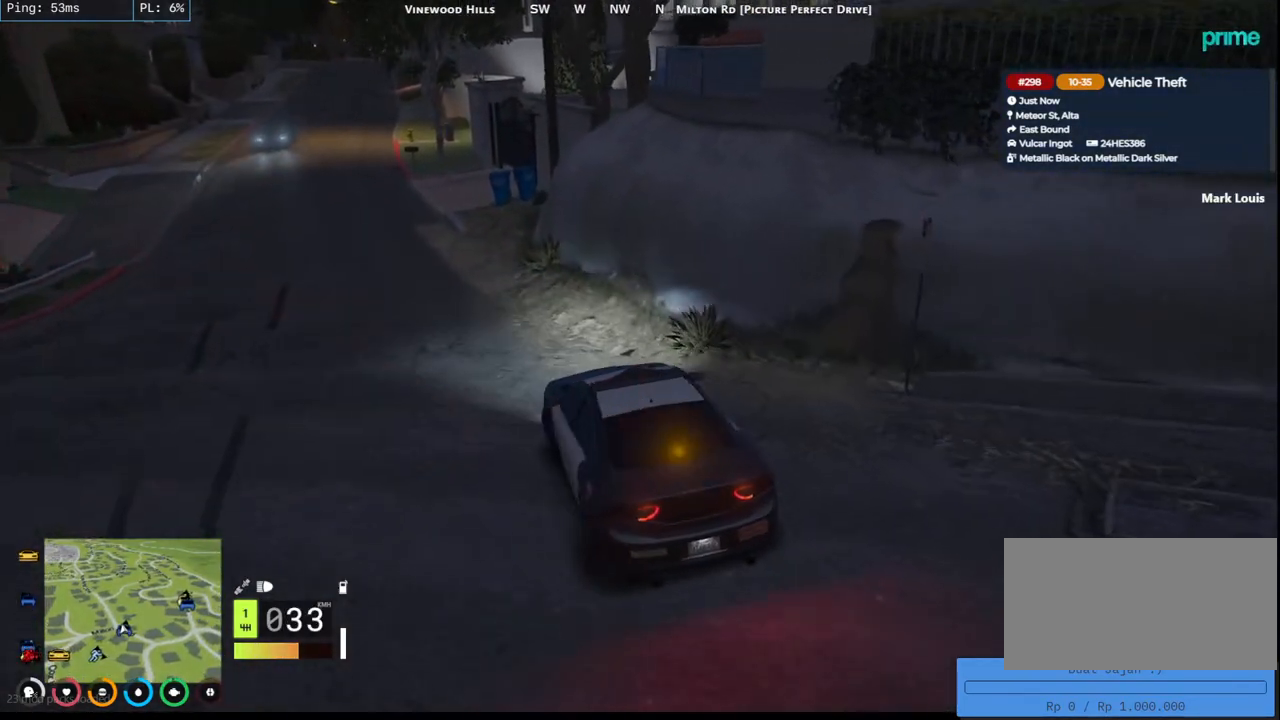
{"keys": ["w"], "mouse": [], "events": [[184, "a", "up"], [284, "d", "down"], [400, "d", "up"]]}
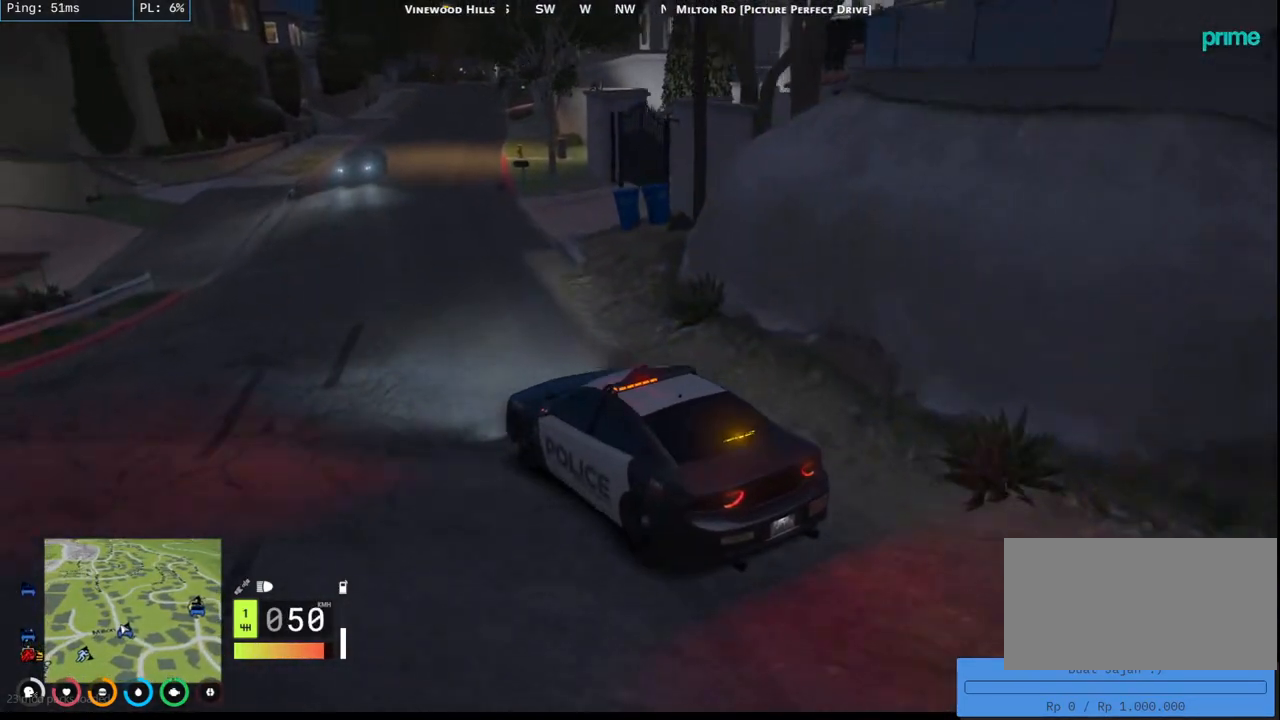
{"keys": ["w"], "mouse": ["mb5"], "events": [[150, "d", "down"], [267, "d", "up"], [367, "mouse_mb5", "down"]]}
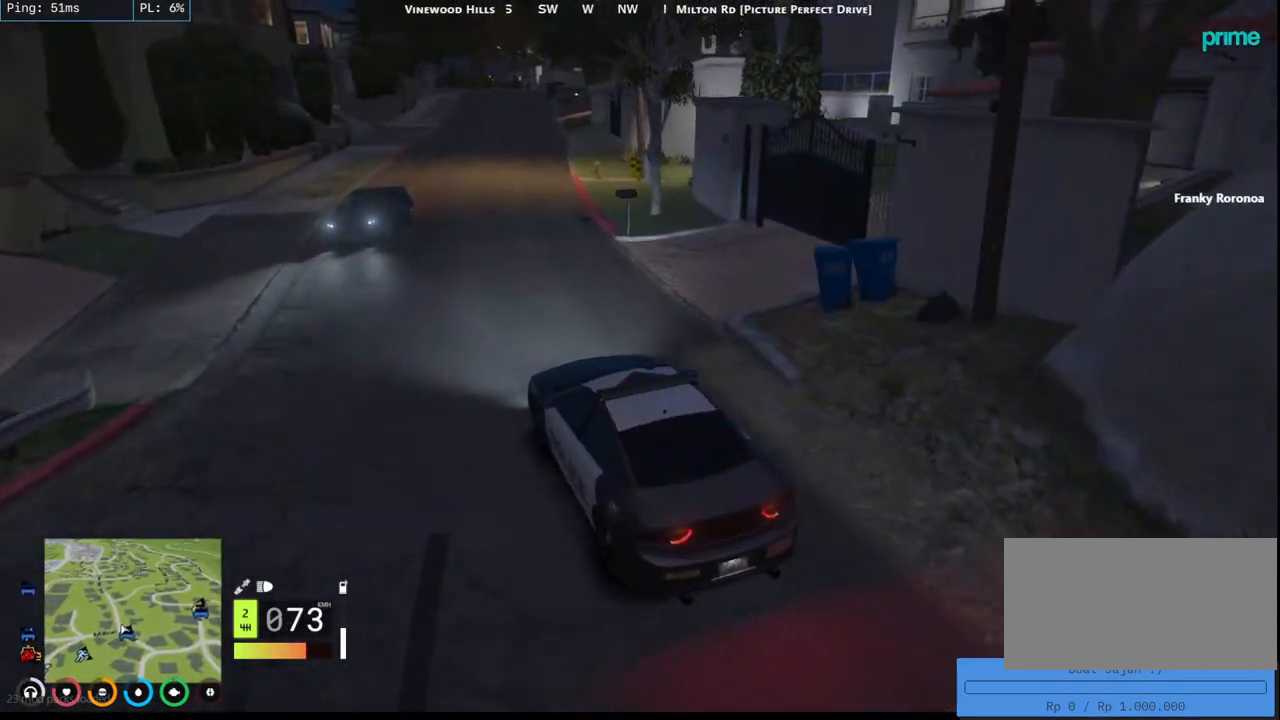
{"keys": ["w"], "mouse": [], "events": [[317, "d", "down"], [384, "mouse_mb5", "up"], [484, "d", "up"]]}
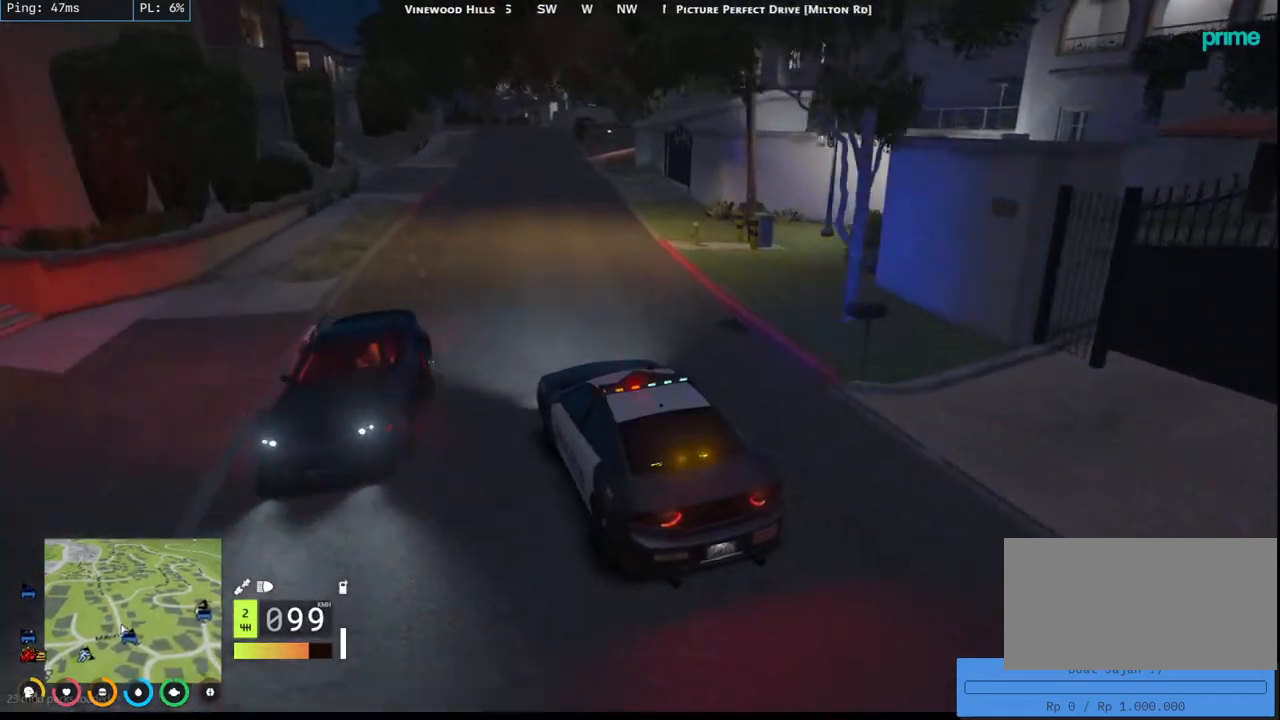
{"keys": ["w"], "mouse": [], "events": [[284, "d", "down"], [367, "d", "up"]]}